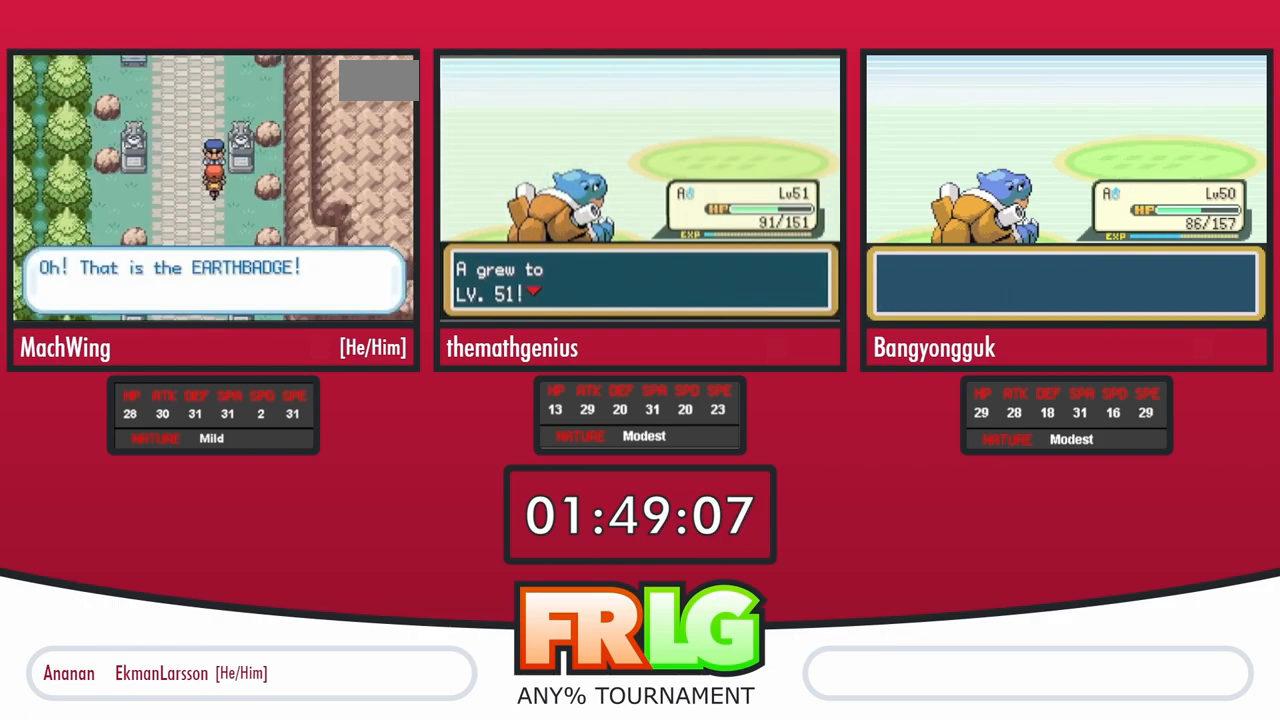
Gameplay with a controller (Nintendo layout); each line is a JSON object with the inputs held at the frame after it (dt_ms = milliseconds from this image to that frame). "events" lists button and stick changes between this image and that frame as [ms after this image, input, new state], when the widget could be followed in between. Not read: L3 R3 SELECT START.
{"dt_ms": 1000, "buttons": ["B", "L1", "DPAD_LEFT"]}
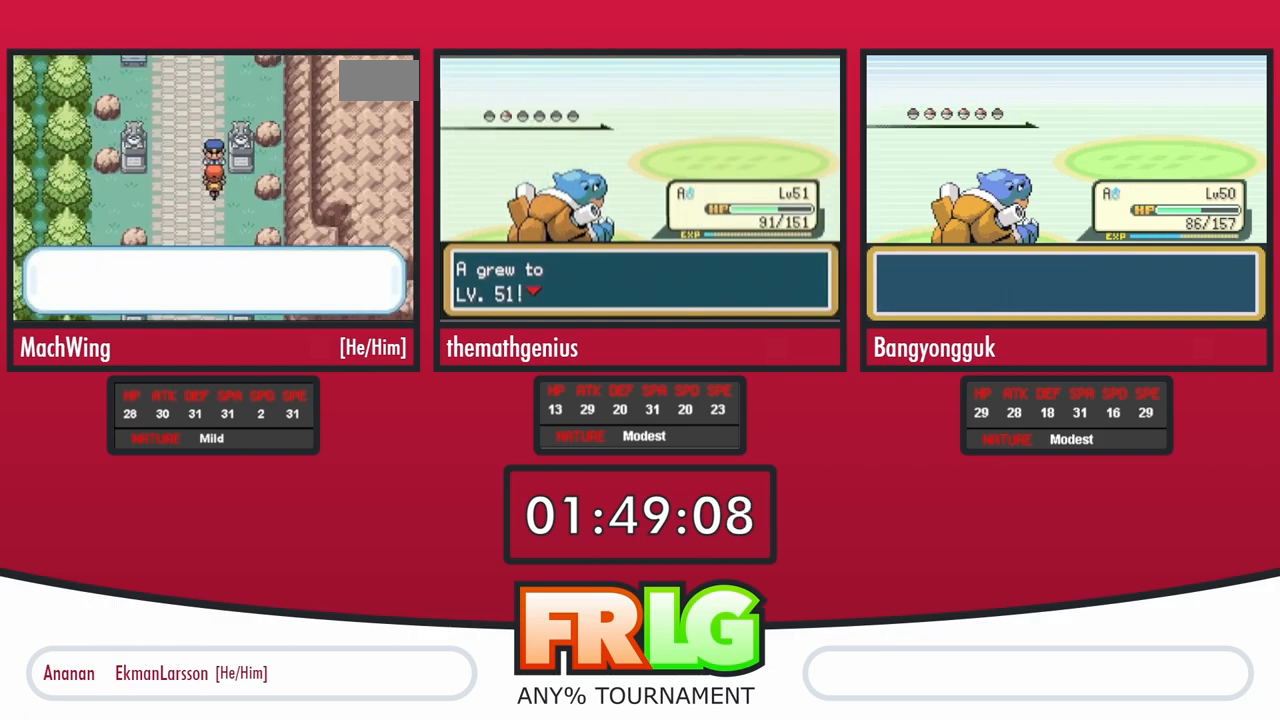
{"dt_ms": 500, "buttons": ["B"], "events": [[50, "B", "up"], [100, "DPAD_LEFT", "up"], [100, "L1", "up"], [133, "B", "down"], [217, "B", "up"], [300, "B", "down"], [383, "B", "up"], [433, "B", "down"]]}
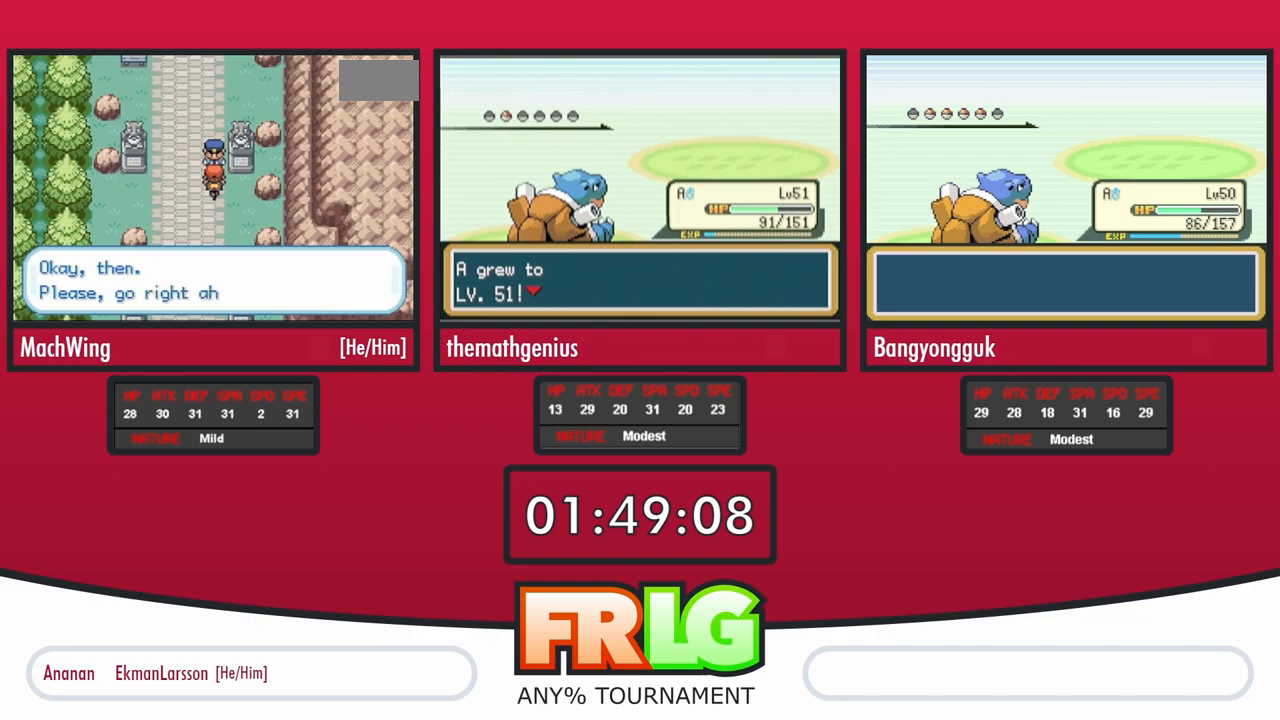
{"dt_ms": 500, "buttons": ["B", "DPAD_UP"], "events": [[50, "B", "up"], [150, "B", "down"], [150, "DPAD_LEFT", "down"], [233, "DPAD_UP", "down"], [250, "DPAD_LEFT", "up"]]}
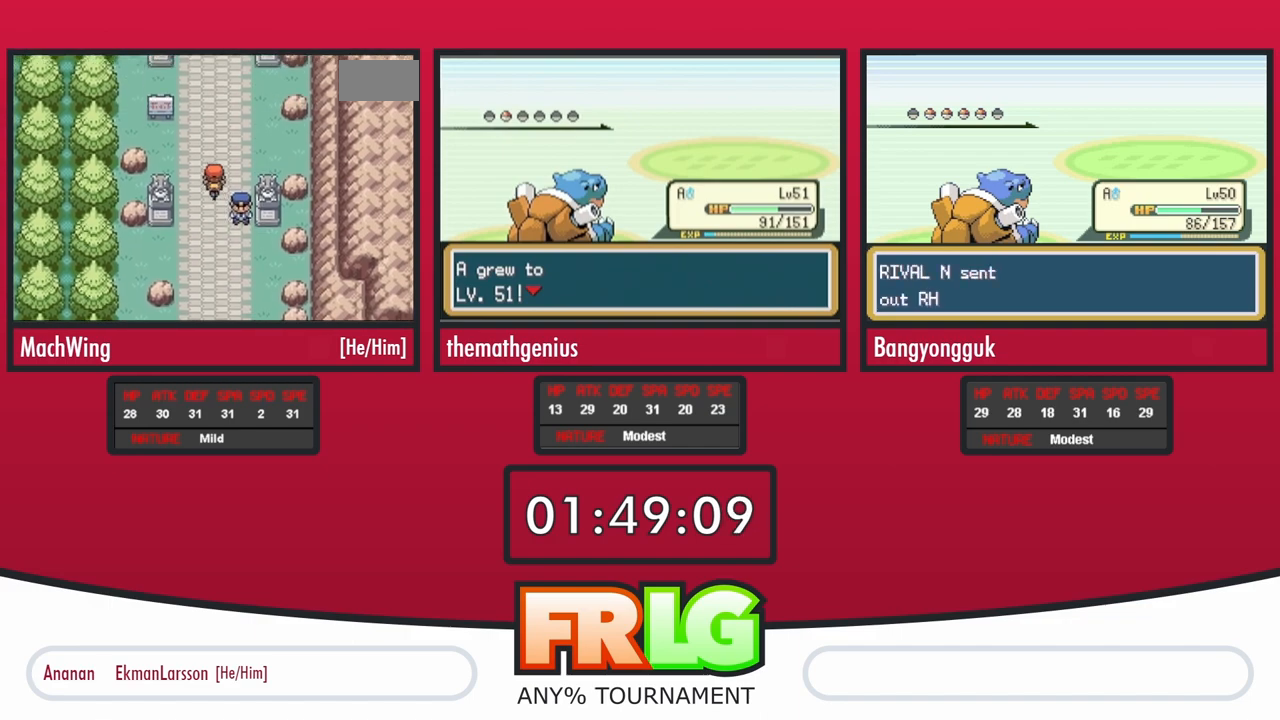
{"dt_ms": 500, "buttons": ["B", "DPAD_UP"], "events": []}
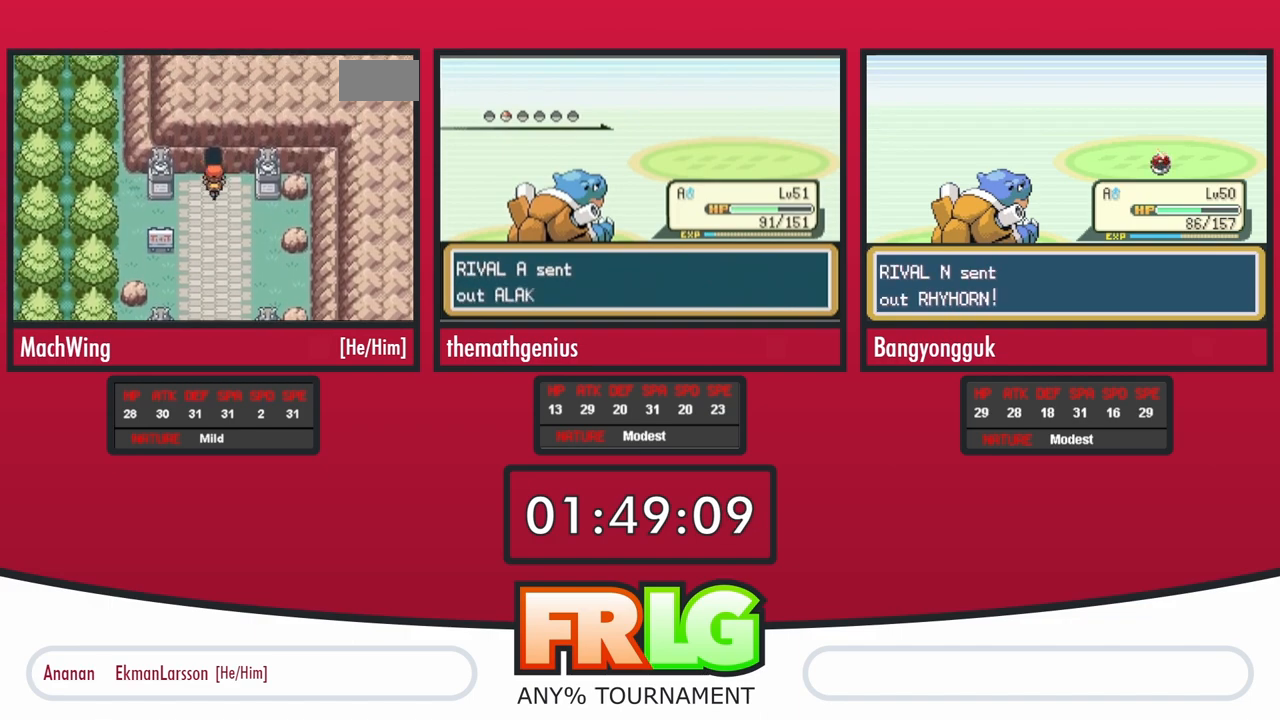
{"dt_ms": 500, "buttons": ["B", "DPAD_UP"]}
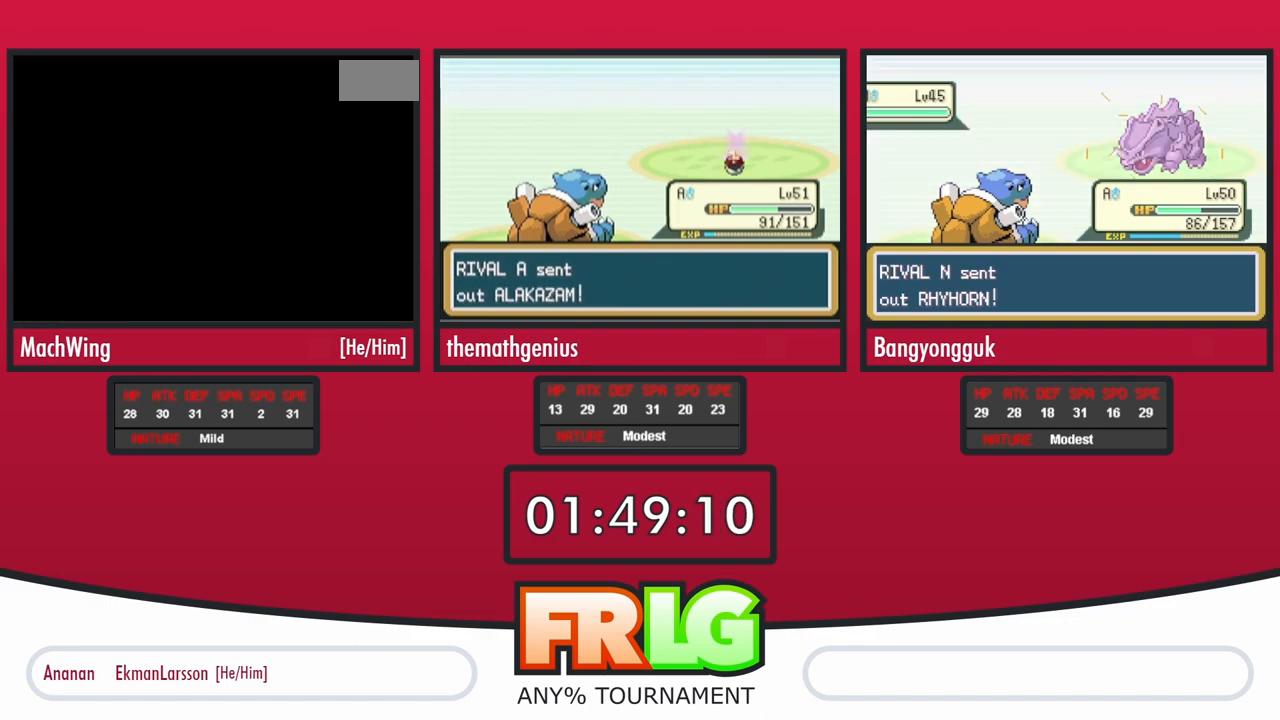
{"dt_ms": 500, "buttons": ["B", "DPAD_UP"], "events": []}
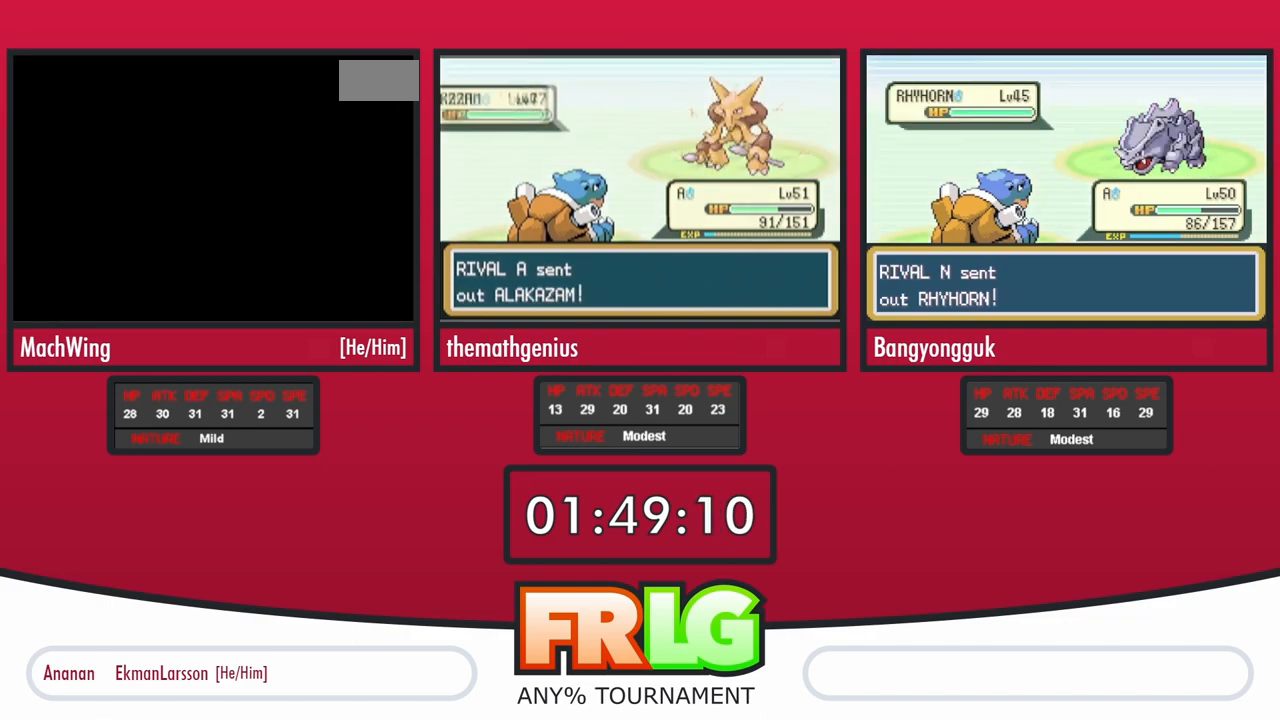
{"dt_ms": 1000, "buttons": ["B", "DPAD_UP"]}
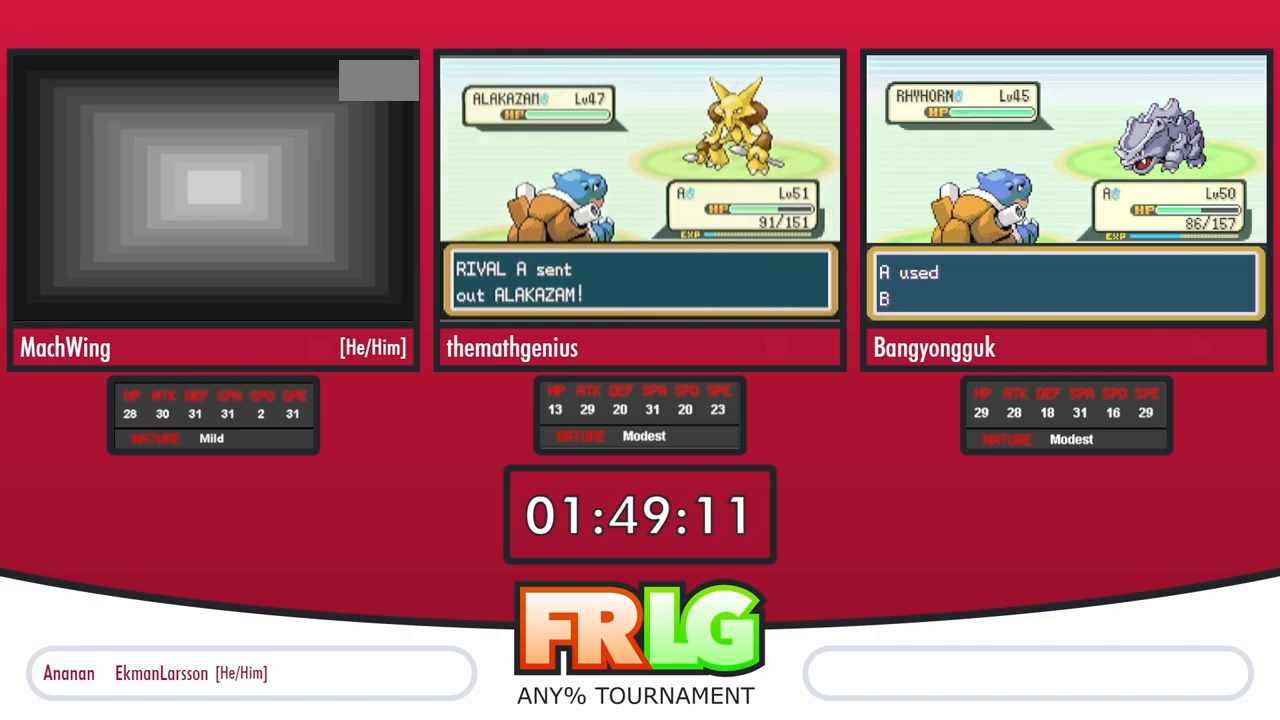
{"dt_ms": 1000, "buttons": ["DPAD_LEFT"]}
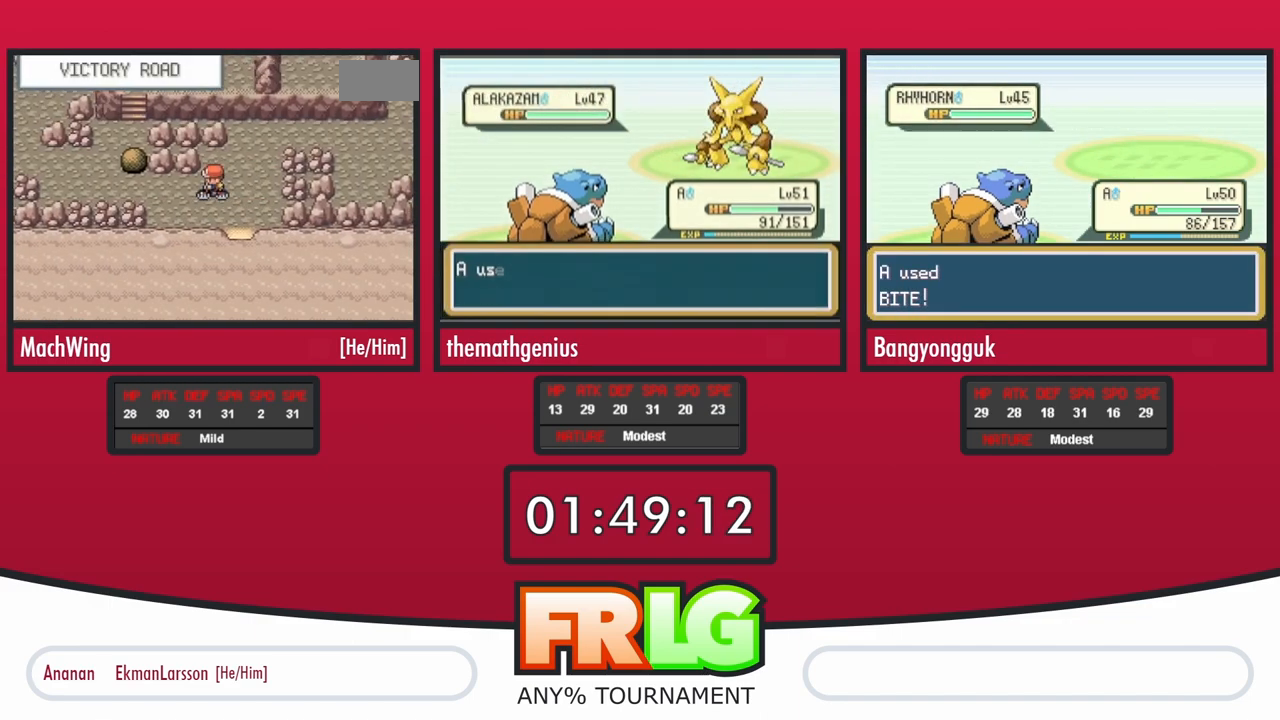
{"dt_ms": 500, "buttons": ["DPAD_RIGHT"]}
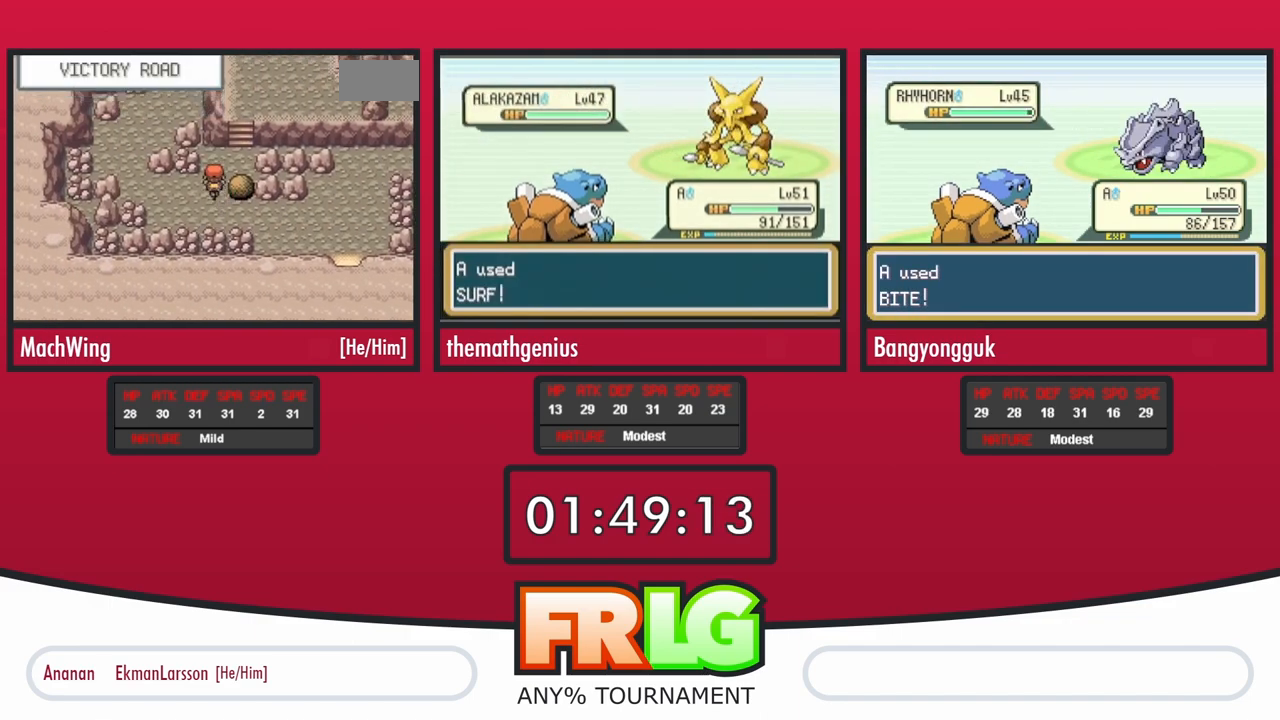
{"dt_ms": 1000, "buttons": ["DPAD_RIGHT"]}
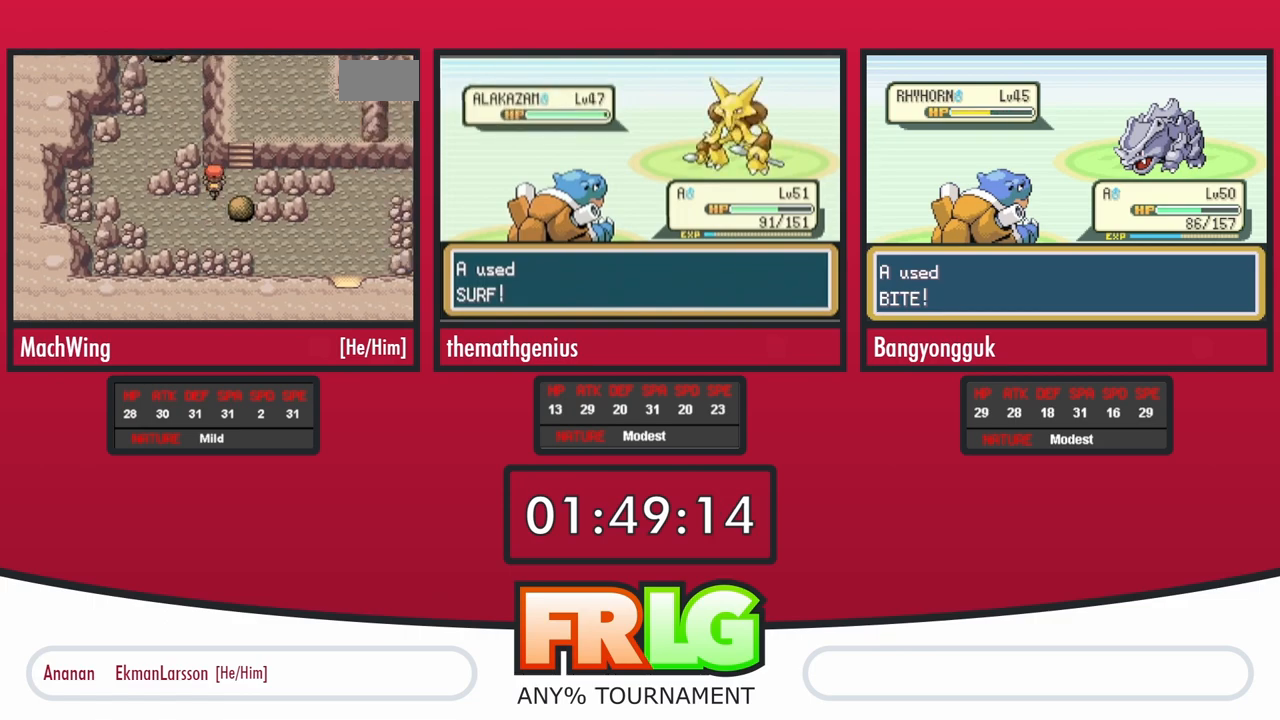
{"dt_ms": 1000, "buttons": []}
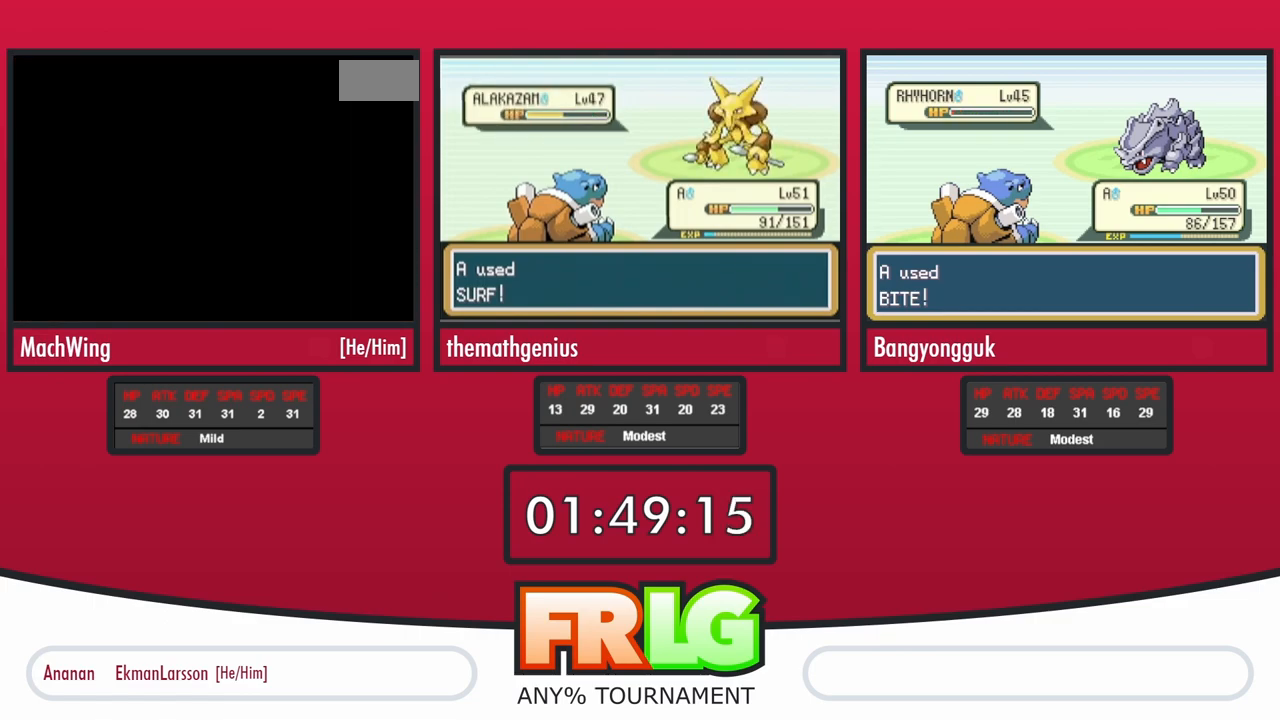
{"dt_ms": 1000, "buttons": []}
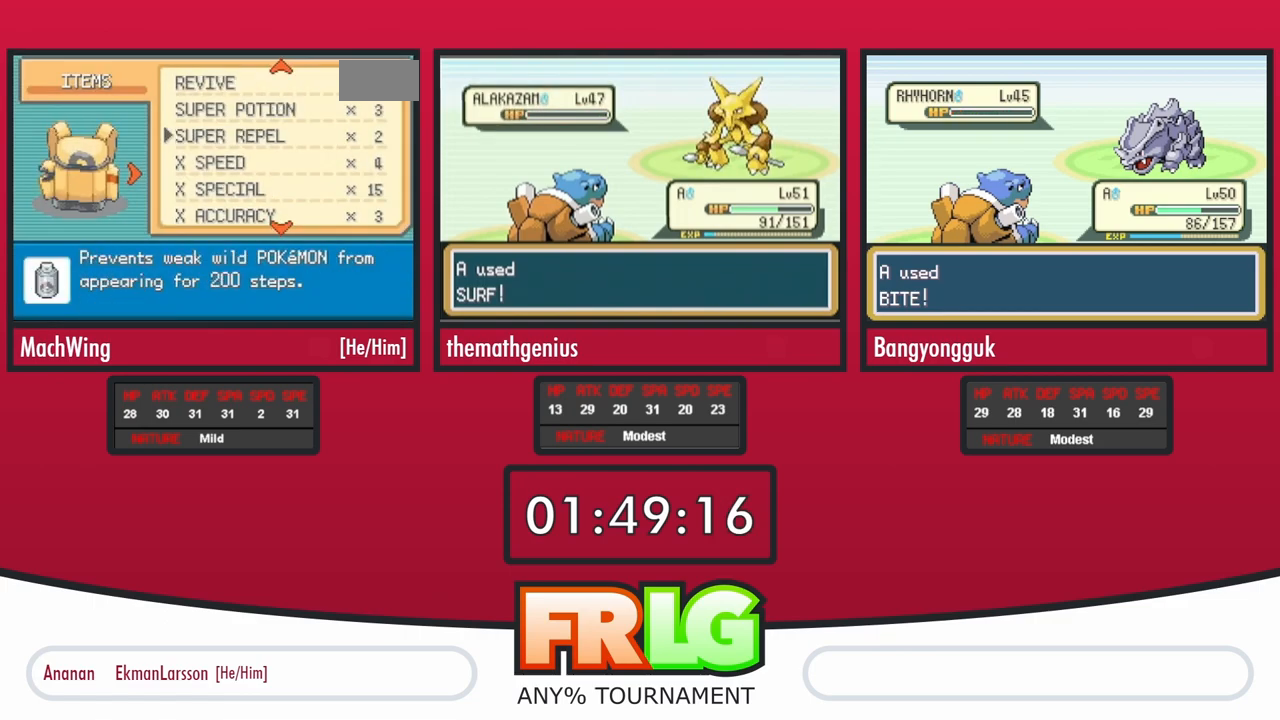
{"dt_ms": 500, "buttons": [], "events": [[50, "L1", "down"], [200, "L1", "up"], [267, "L1", "down"], [400, "L1", "up"]]}
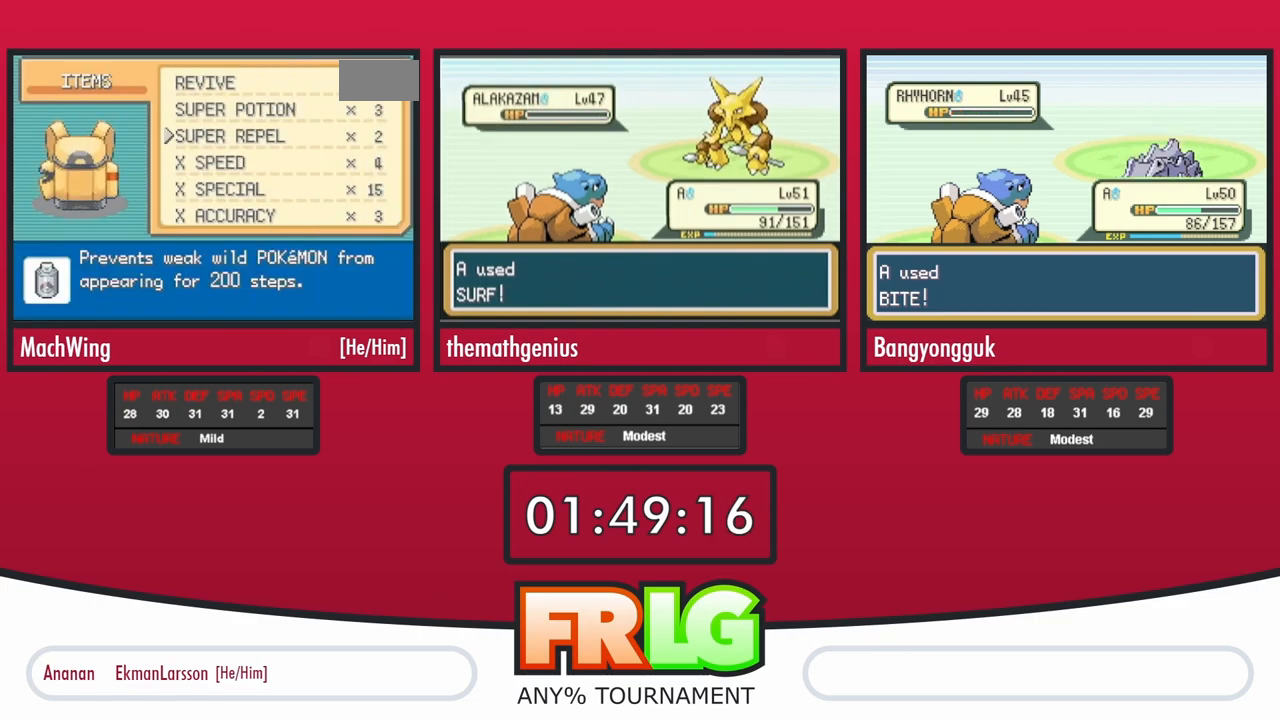
{"dt_ms": 500, "buttons": [], "events": []}
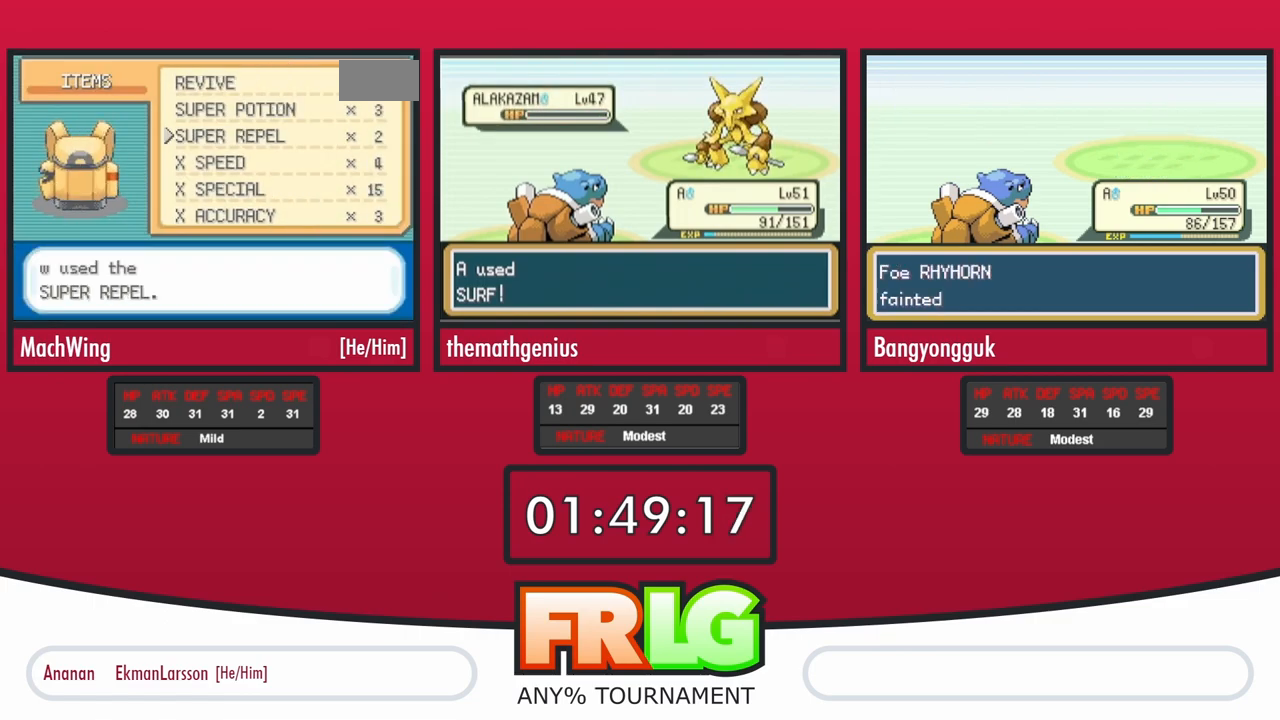
{"dt_ms": 1000, "buttons": []}
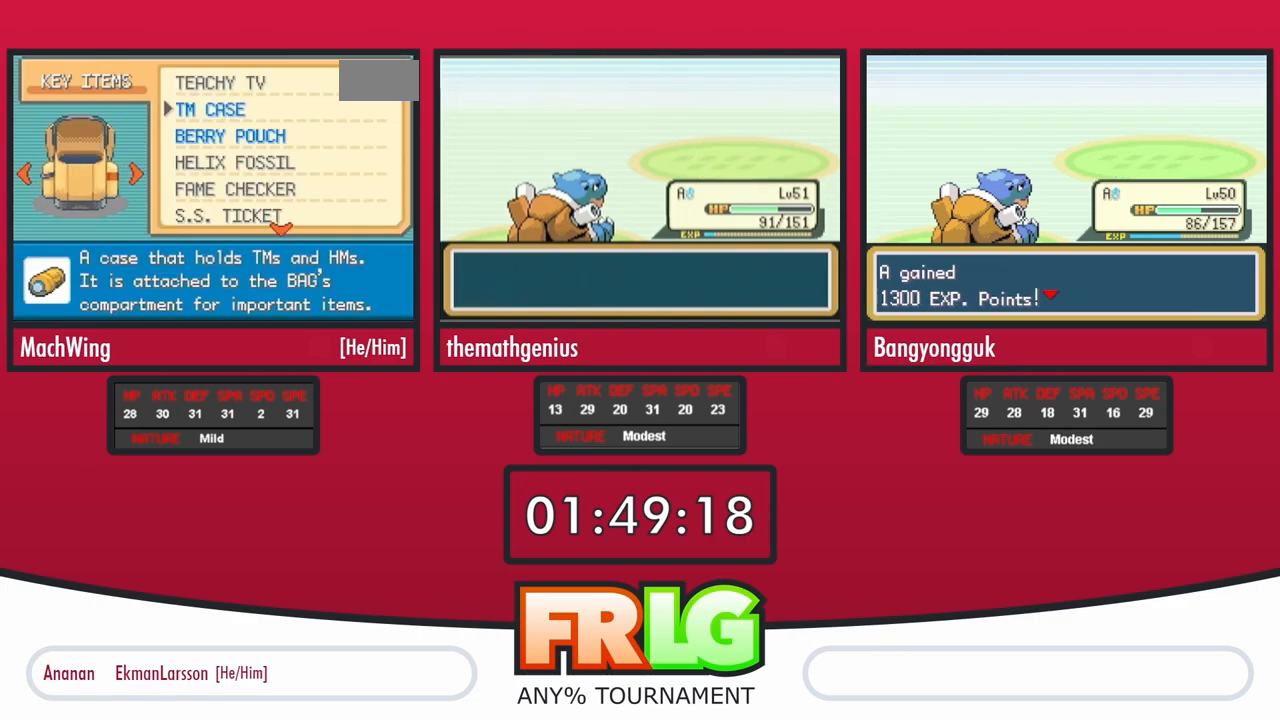
{"dt_ms": 500, "buttons": [], "events": [[67, "L1", "down"], [133, "A", "down"], [217, "L1", "up"], [233, "A", "up"]]}
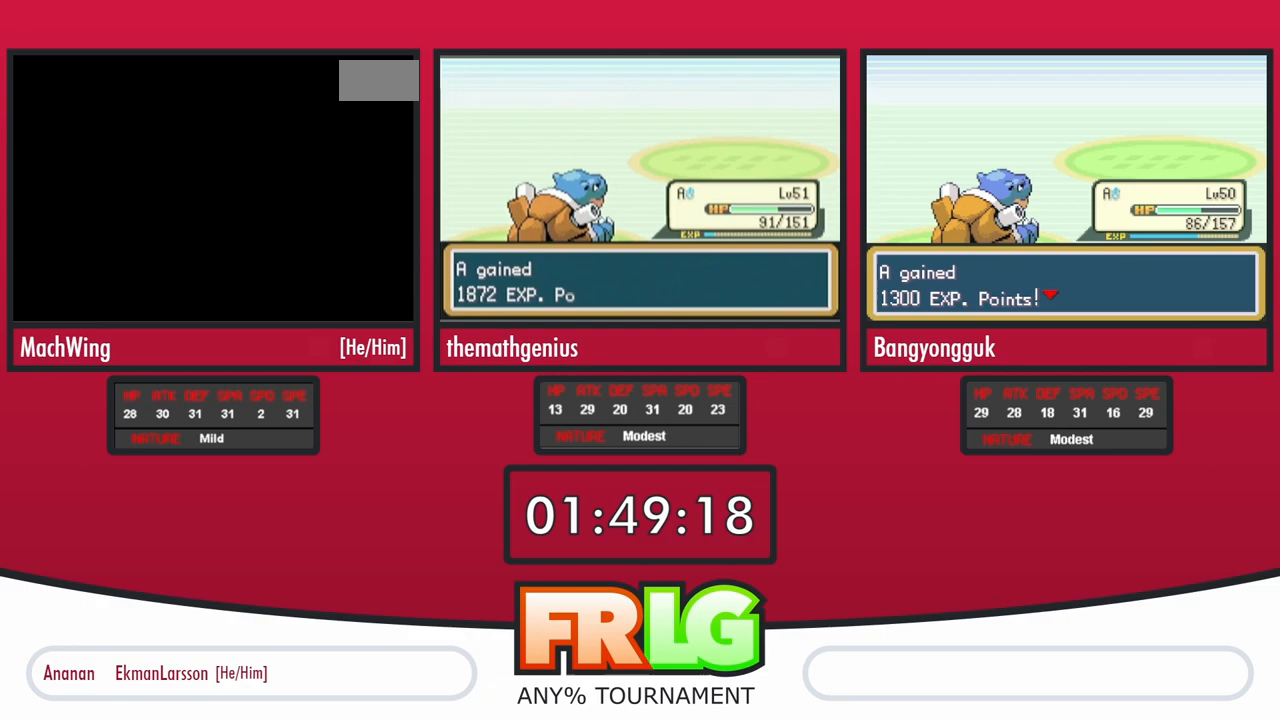
{"dt_ms": 500, "buttons": [], "events": [[17, "DPAD_DOWN", "down"], [100, "DPAD_DOWN", "up"]]}
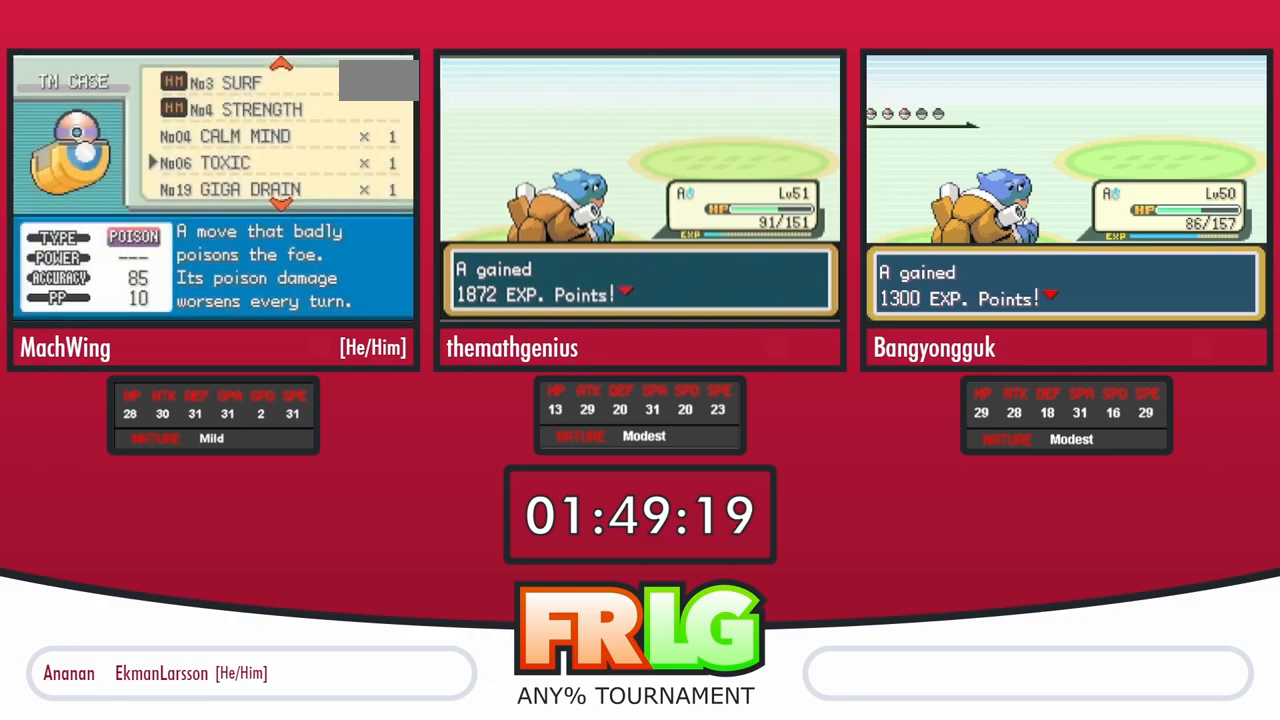
{"dt_ms": 500, "buttons": ["A", "L1"]}